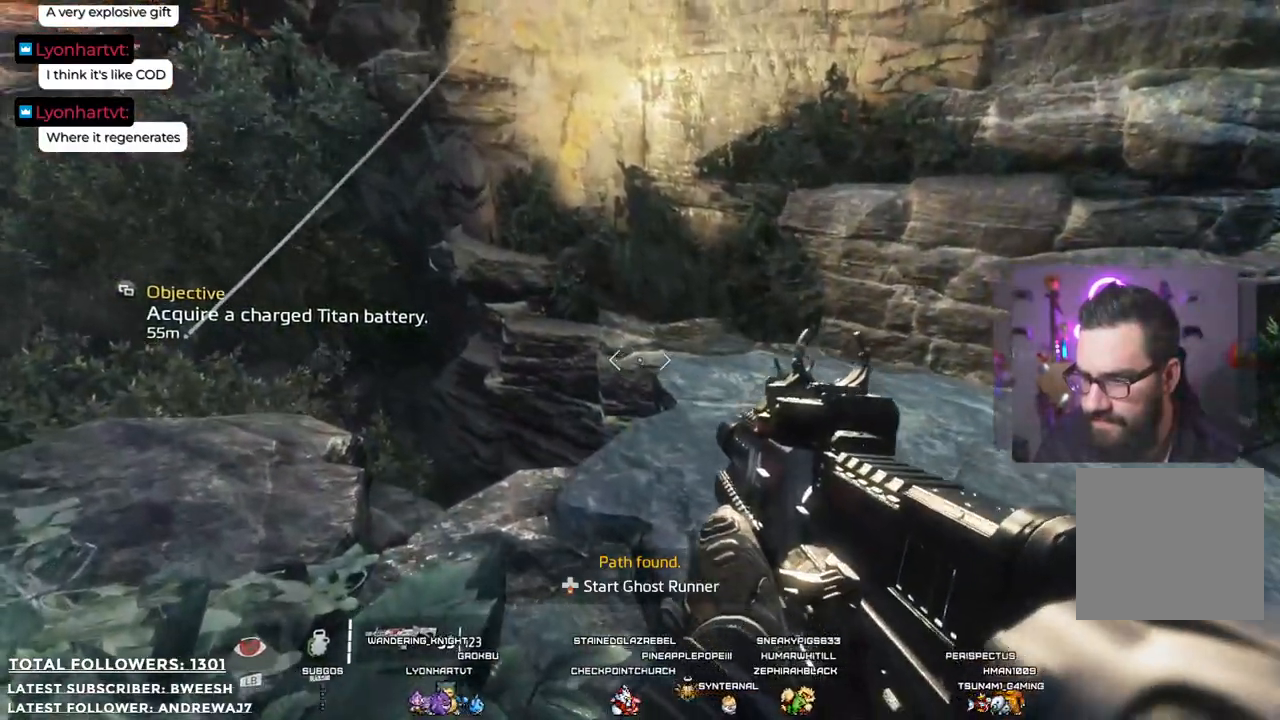
Gameplay with a controller (Xbox layout); each line is a JSON object with the inputs held at the frame after it. "events" lists button and stick changes between this image and that frame as [ms after this image, input, new state], when the widget could be followed in between.
{"buttons": [], "left_stick": "center", "right_stick": "center", "events": [[33, "right_stick", "up-left"], [384, "right_stick", "center"]]}
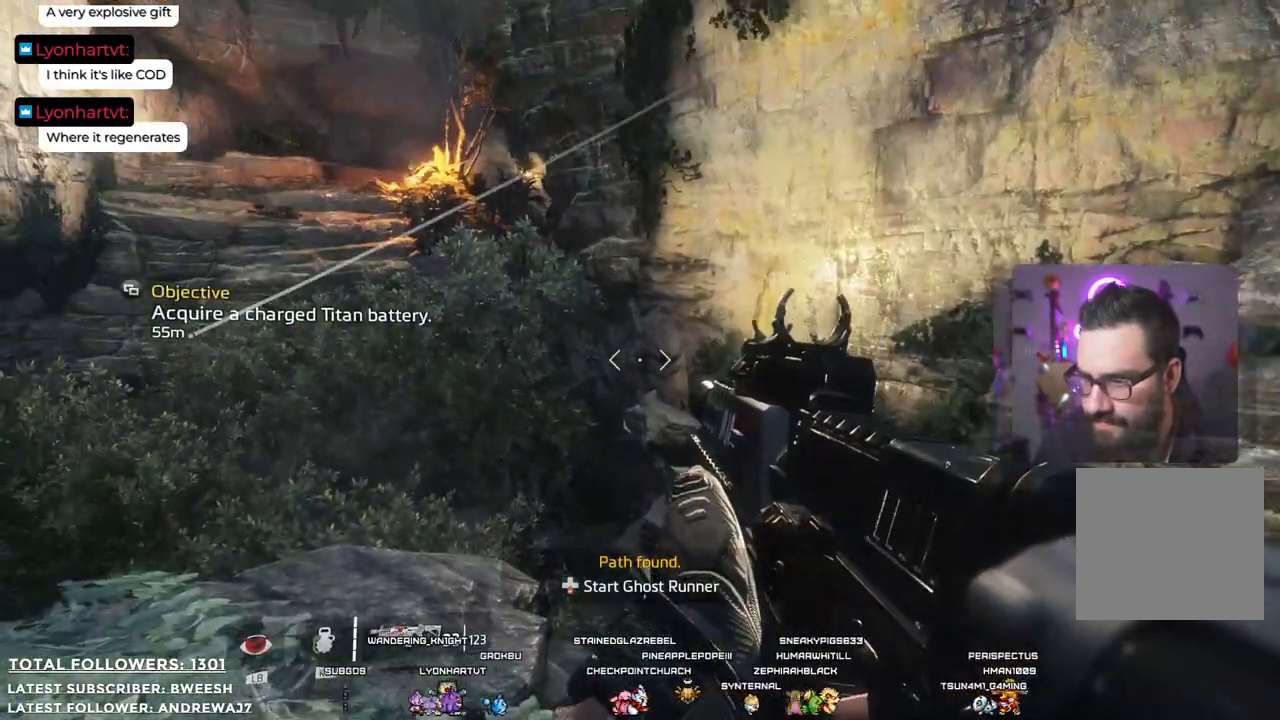
{"buttons": [], "left_stick": "center", "right_stick": "up-right", "events": [[484, "right_stick", "up-right"]]}
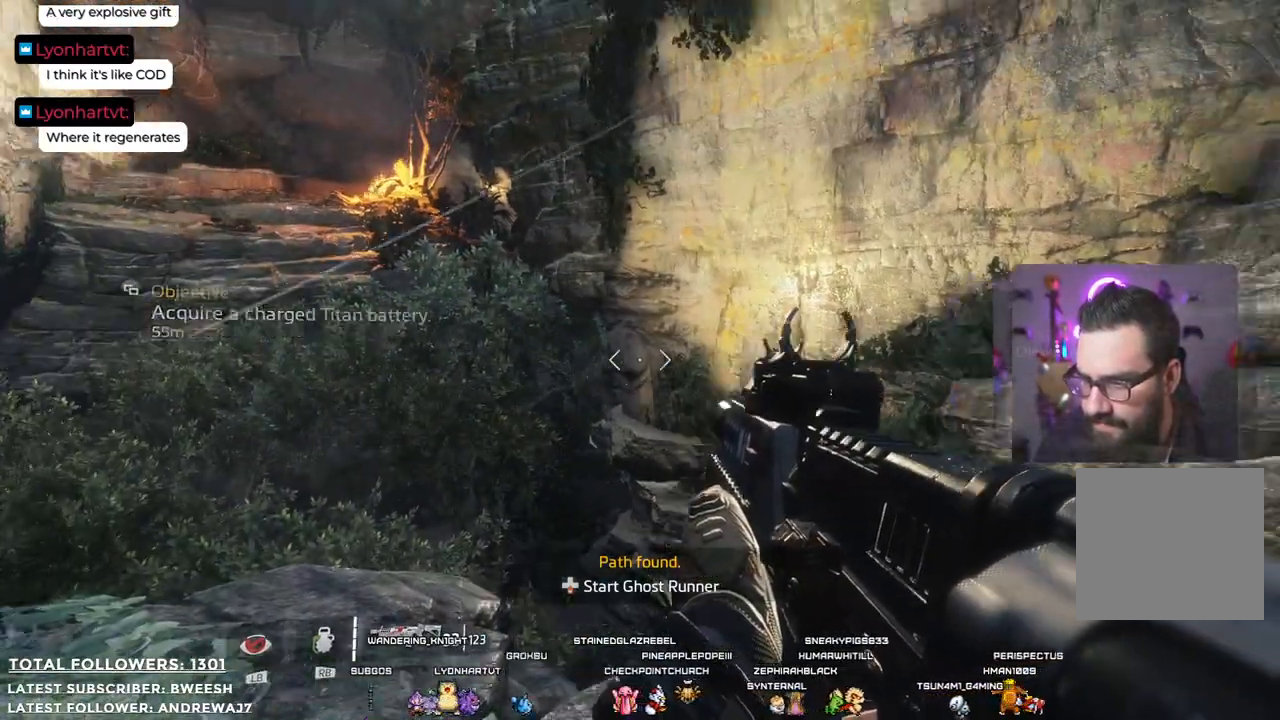
{"buttons": [], "left_stick": "up", "right_stick": "center", "events": [[167, "right_stick", "right"], [267, "right_stick", "center"], [434, "left_stick", "up"]]}
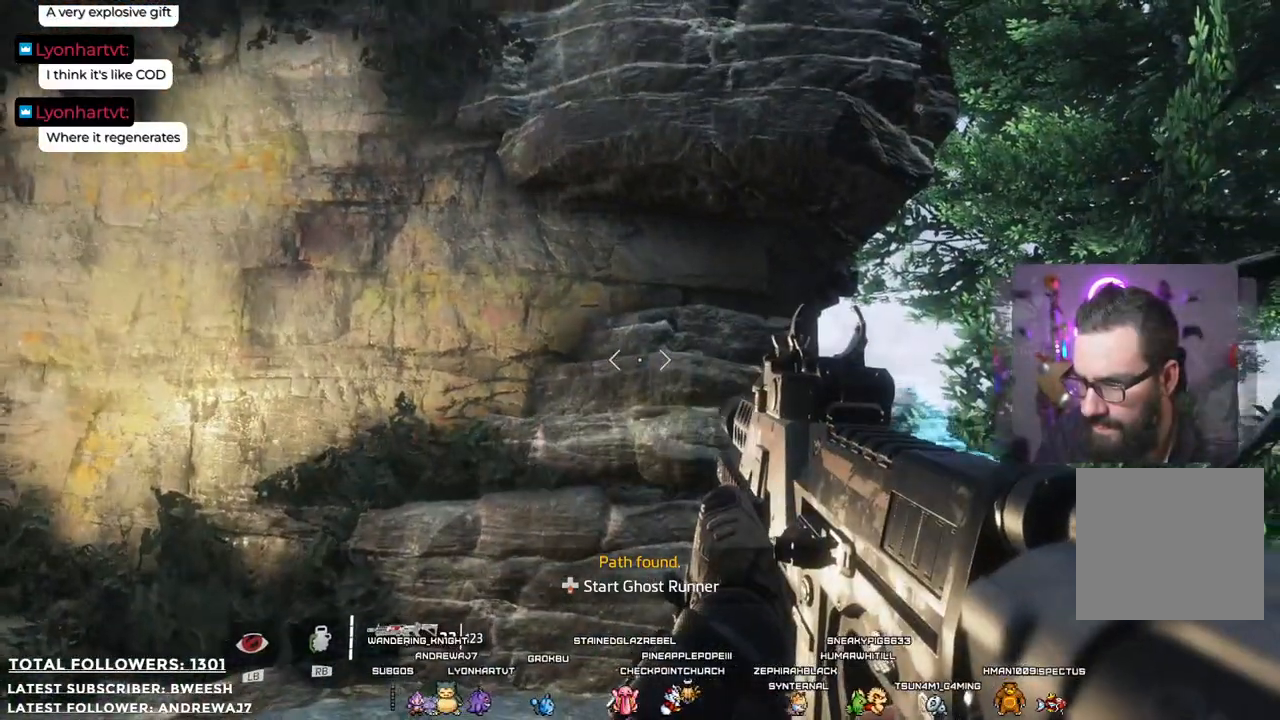
{"buttons": [], "left_stick": "center", "right_stick": "center", "events": [[234, "right_stick", "down-left"], [300, "left_stick", "center"], [384, "right_stick", "center"]]}
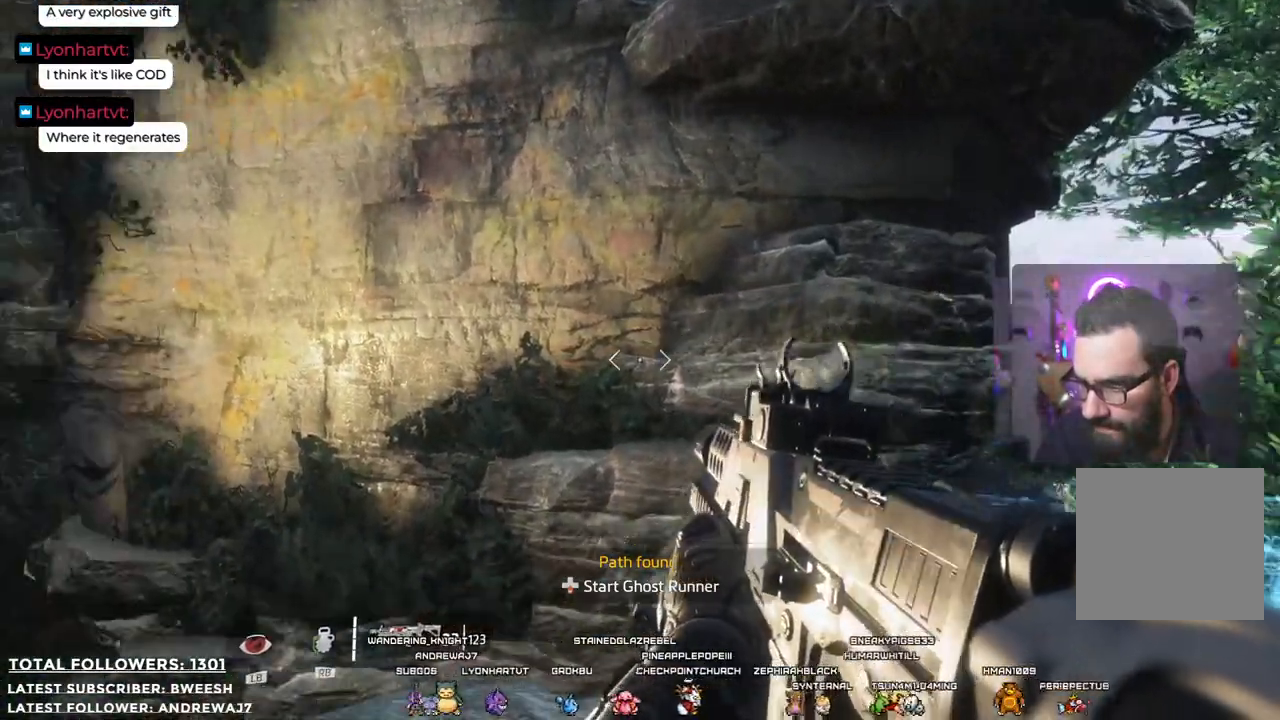
{"buttons": [], "left_stick": "center", "right_stick": "center", "events": [[317, "right_stick", "left"], [434, "right_stick", "center"]]}
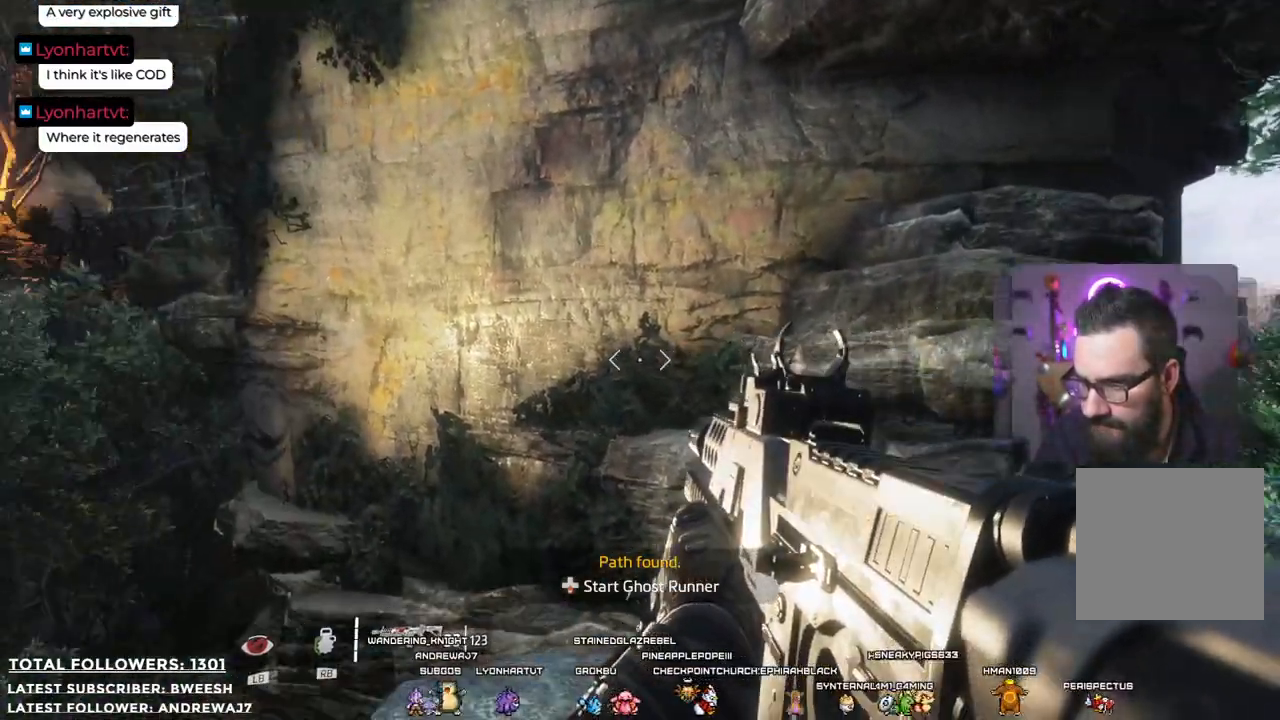
{"buttons": ["A"], "left_stick": "up", "right_stick": "center", "events": [[33, "left_stick", "up"], [167, "L3", "down"], [334, "L3", "up"], [467, "A", "down"]]}
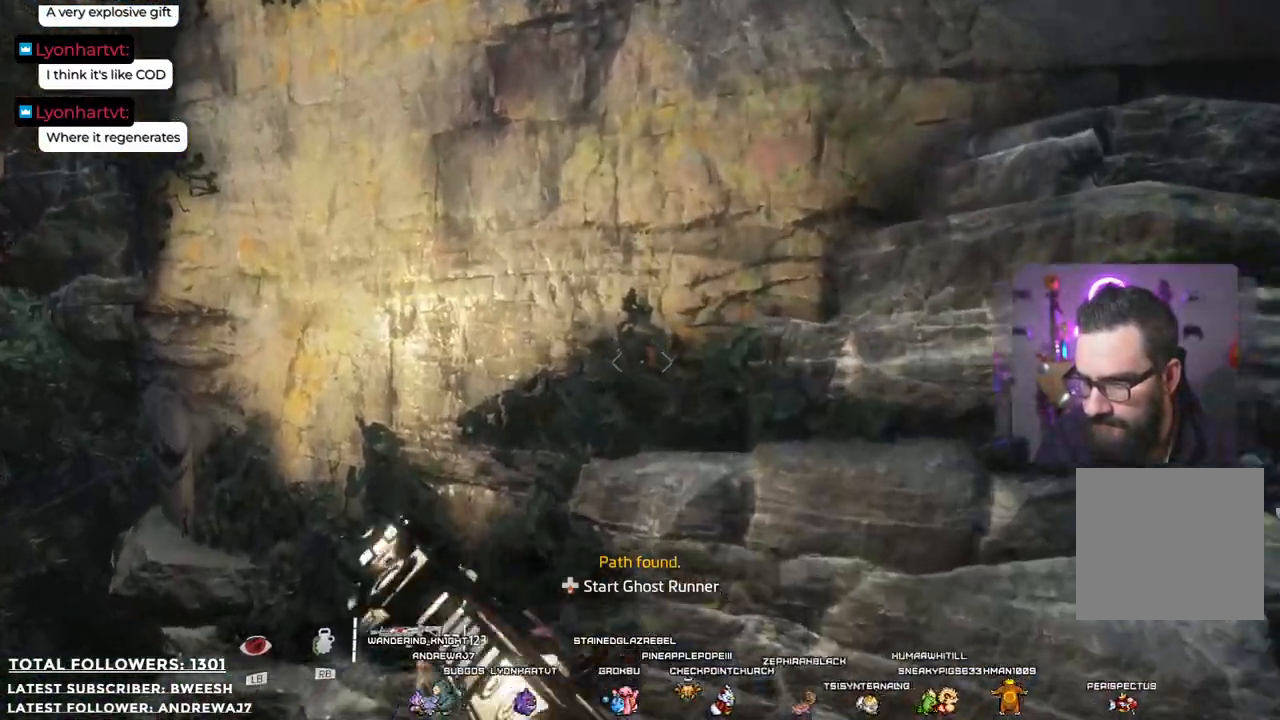
{"buttons": ["A"], "left_stick": "up", "right_stick": "center", "events": []}
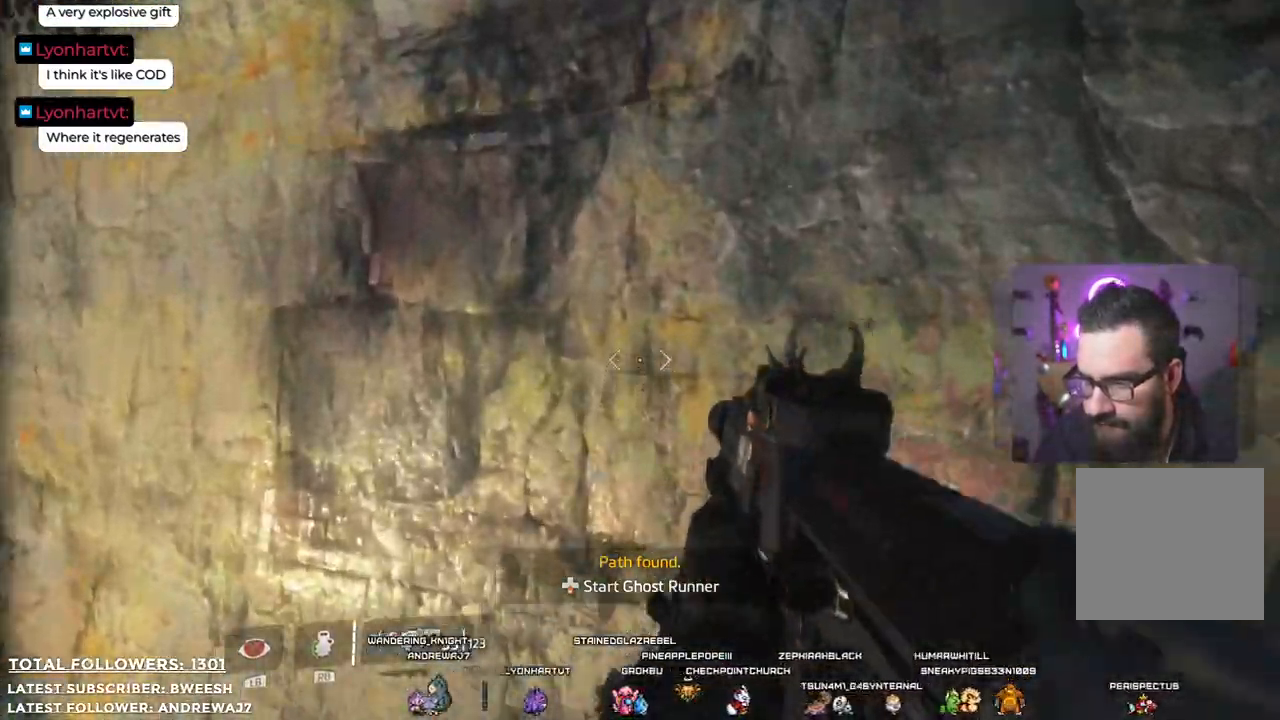
{"buttons": ["A"], "left_stick": "up", "right_stick": "center", "events": []}
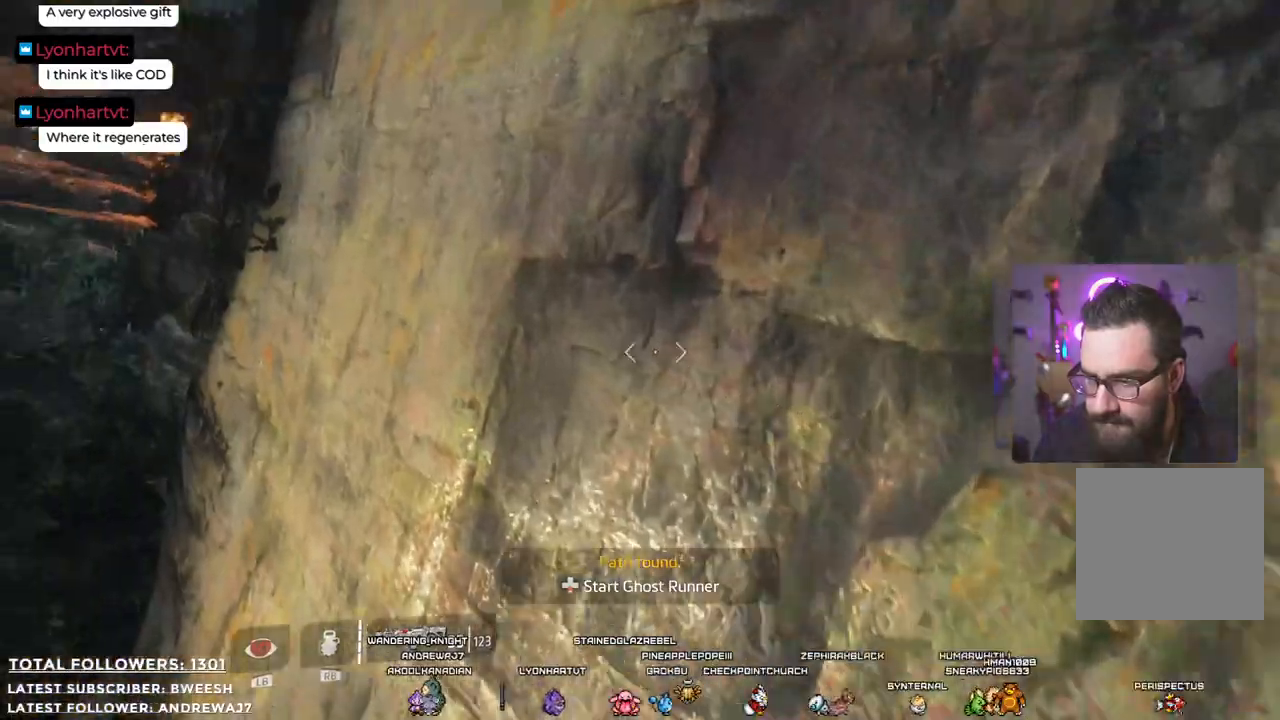
{"buttons": ["A"], "left_stick": "up", "right_stick": "center", "events": []}
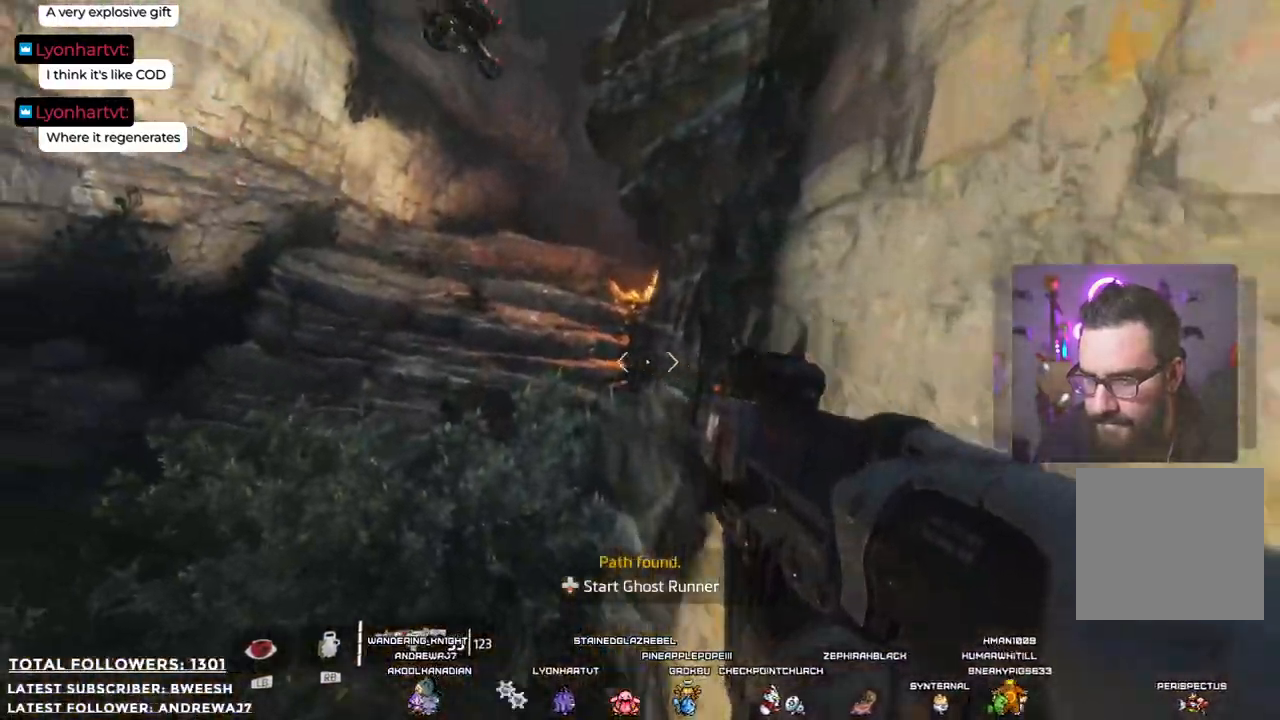
{"buttons": ["A"], "left_stick": "up-right", "right_stick": "center", "events": [[233, "left_stick", "up-right"]]}
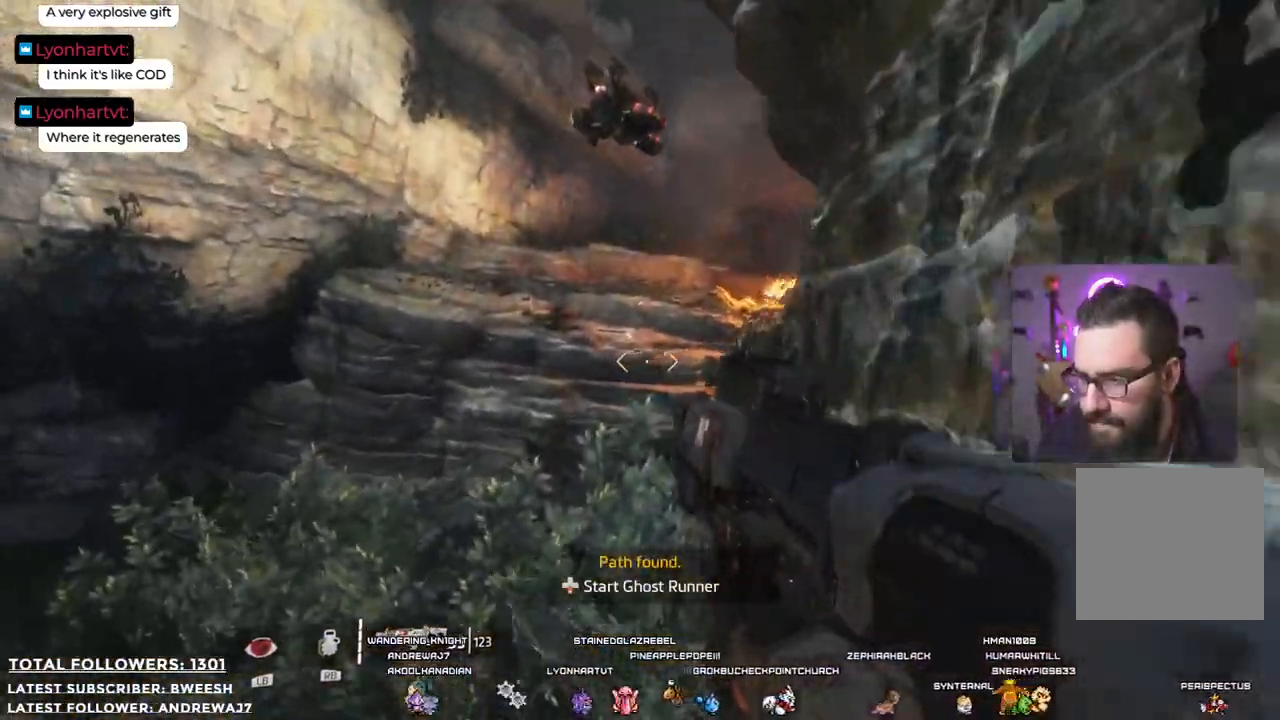
{"buttons": ["A"], "left_stick": "up-right", "right_stick": "center", "events": [[334, "A", "up"], [417, "A", "down"]]}
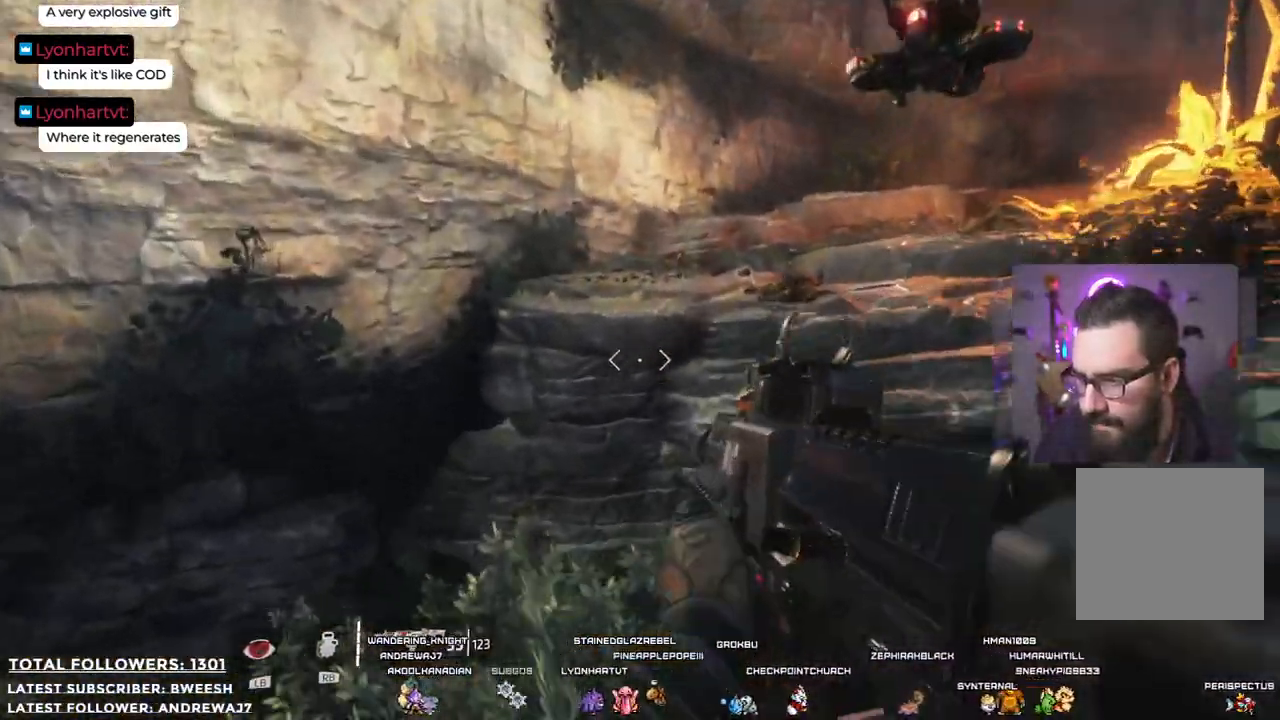
{"buttons": [], "left_stick": "up-right", "right_stick": "center", "events": [[450, "A", "up"]]}
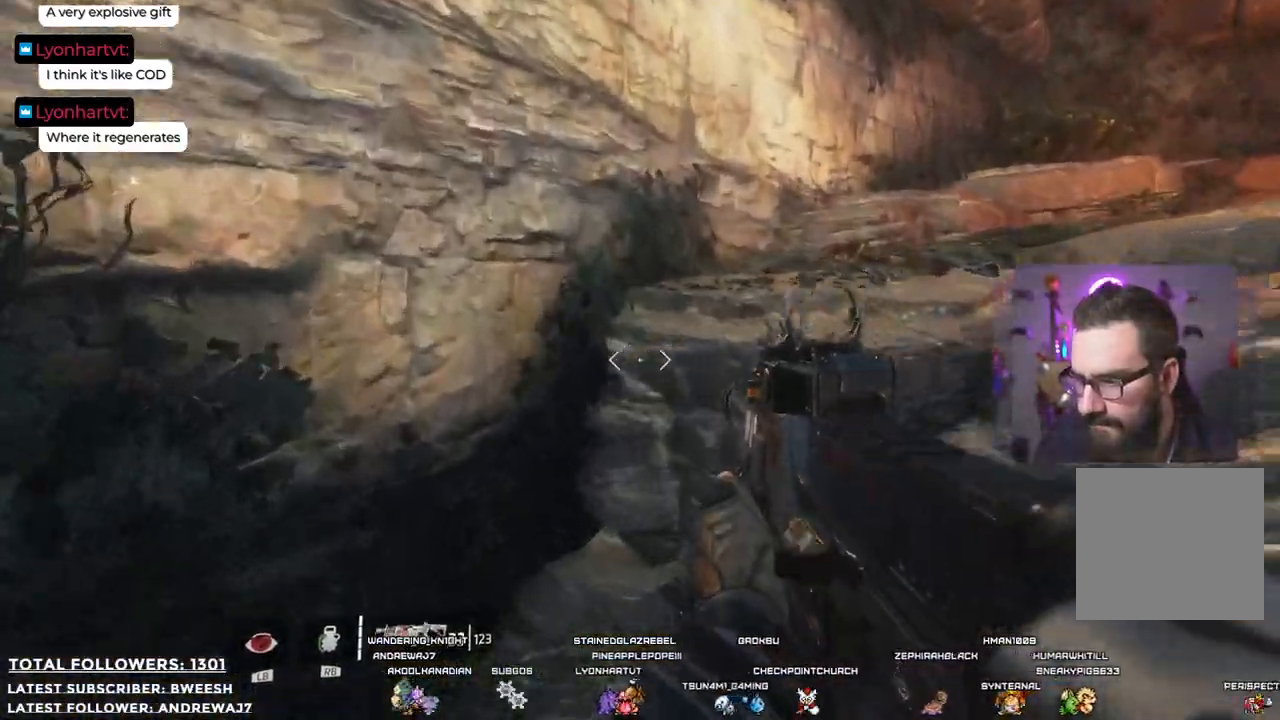
{"buttons": ["A"], "left_stick": "up", "right_stick": "center", "events": [[51, "A", "down"], [284, "left_stick", "up"]]}
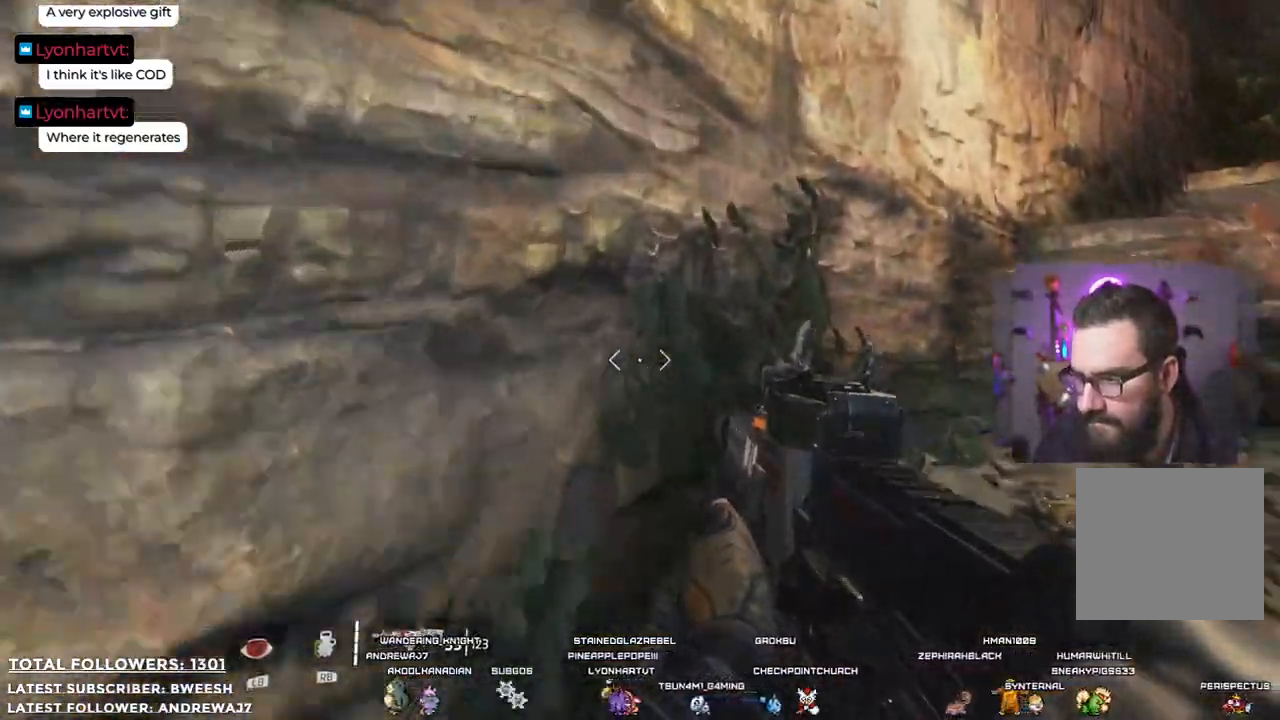
{"buttons": ["A"], "left_stick": "up-right", "right_stick": "center", "events": [[334, "left_stick", "up-right"]]}
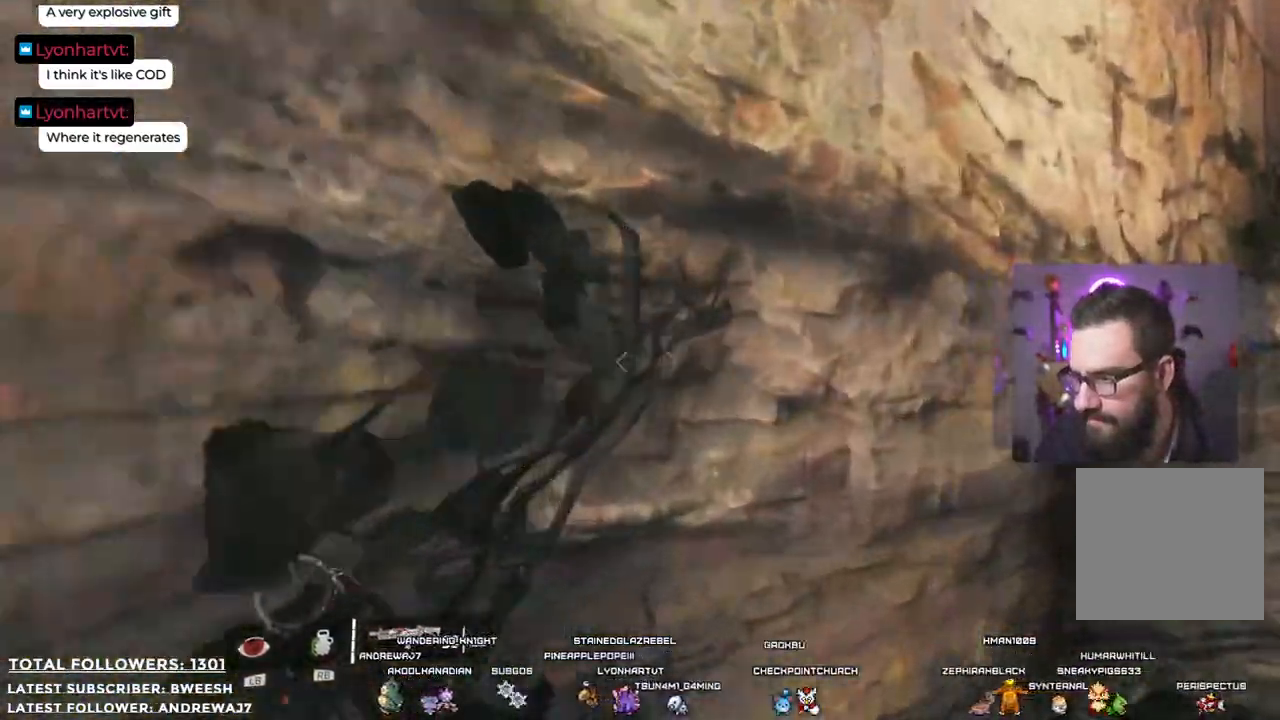
{"buttons": [], "left_stick": "down", "right_stick": "right", "events": [[117, "A", "up"], [251, "right_stick", "right"], [334, "left_stick", "down"]]}
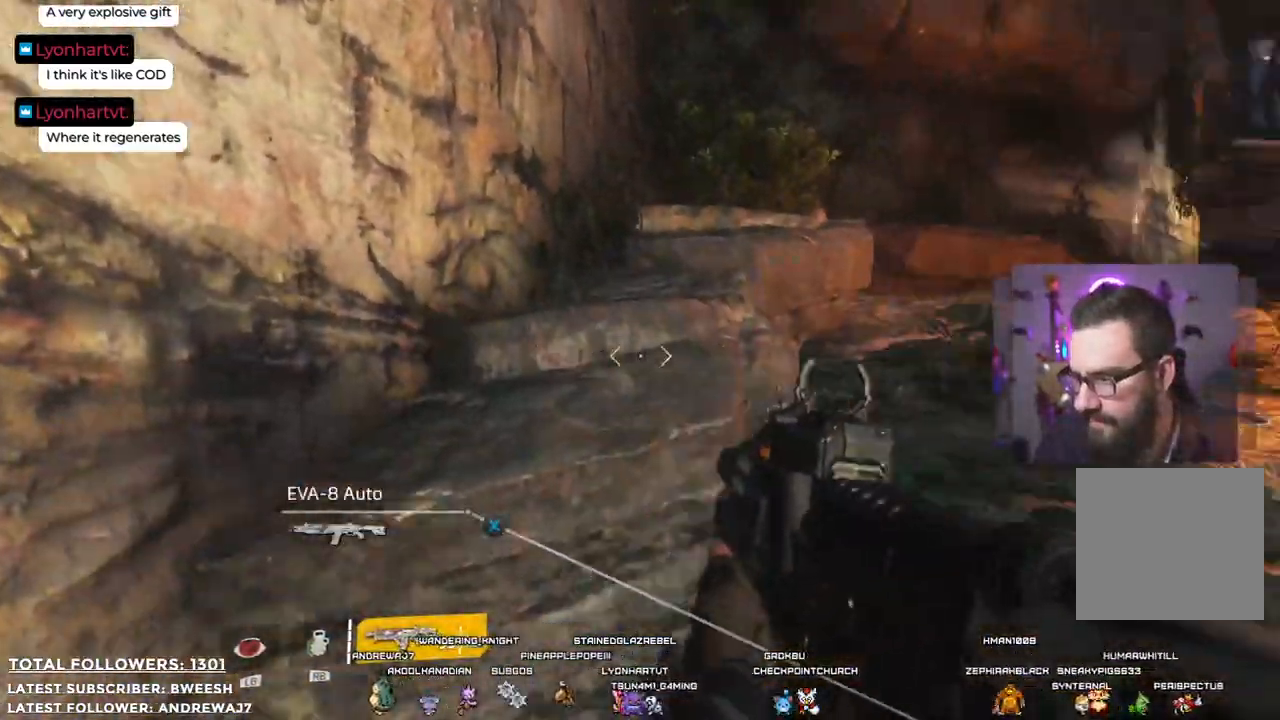
{"buttons": [], "left_stick": "center", "right_stick": "center", "events": [[17, "left_stick", "down-left"], [151, "left_stick", "center"], [201, "right_stick", "center"]]}
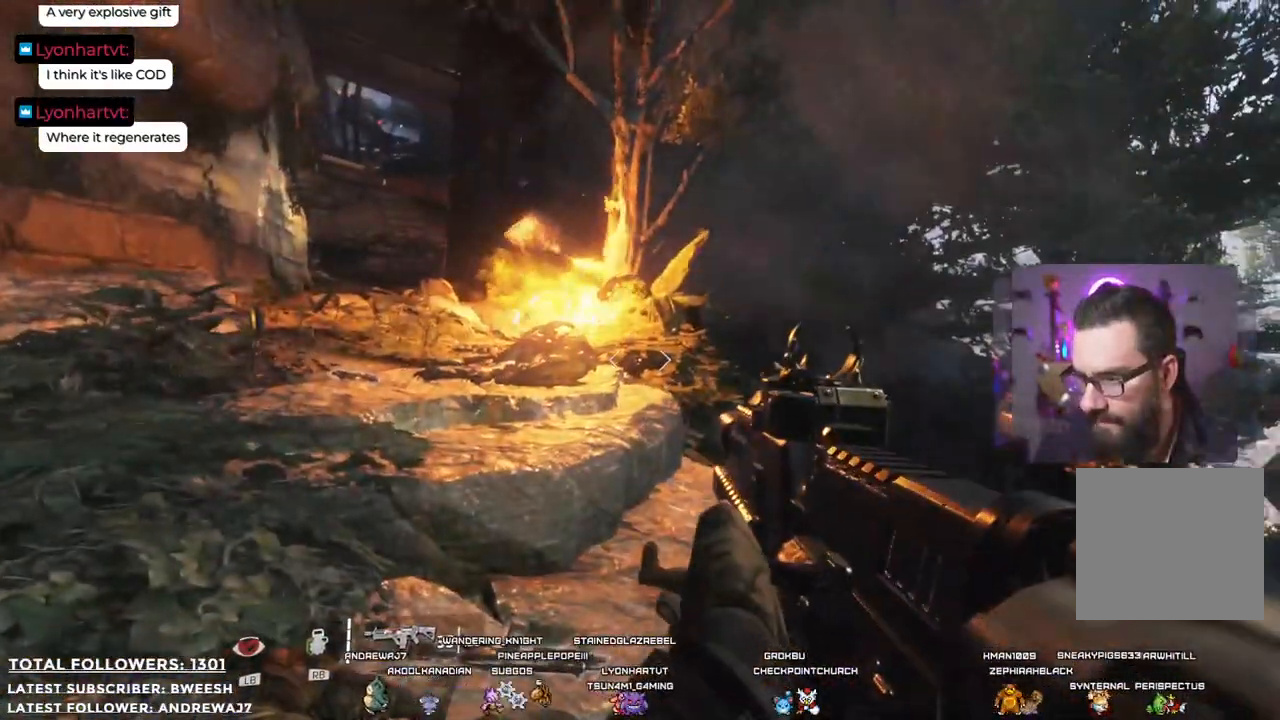
{"buttons": [], "left_stick": "center", "right_stick": "center", "events": [[67, "right_stick", "left"], [234, "right_stick", "center"]]}
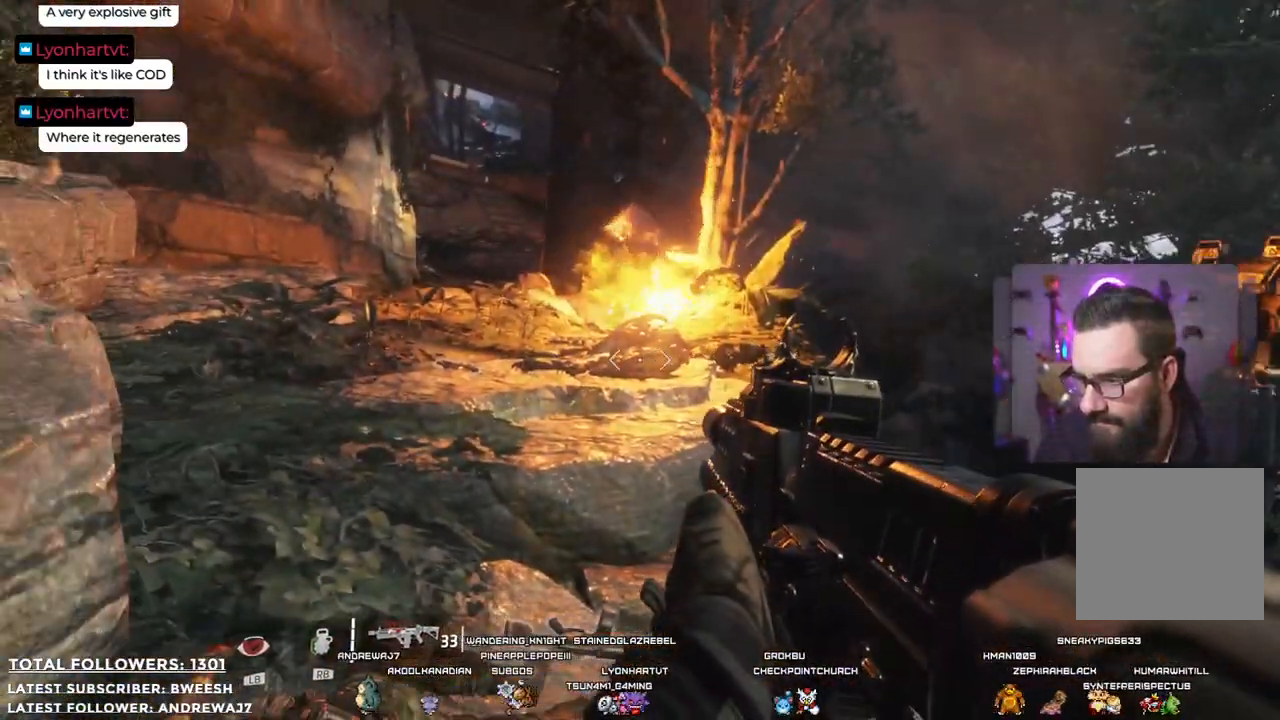
{"buttons": [], "left_stick": "center", "right_stick": "up-right", "events": [[134, "right_stick", "right"], [317, "right_stick", "up-right"]]}
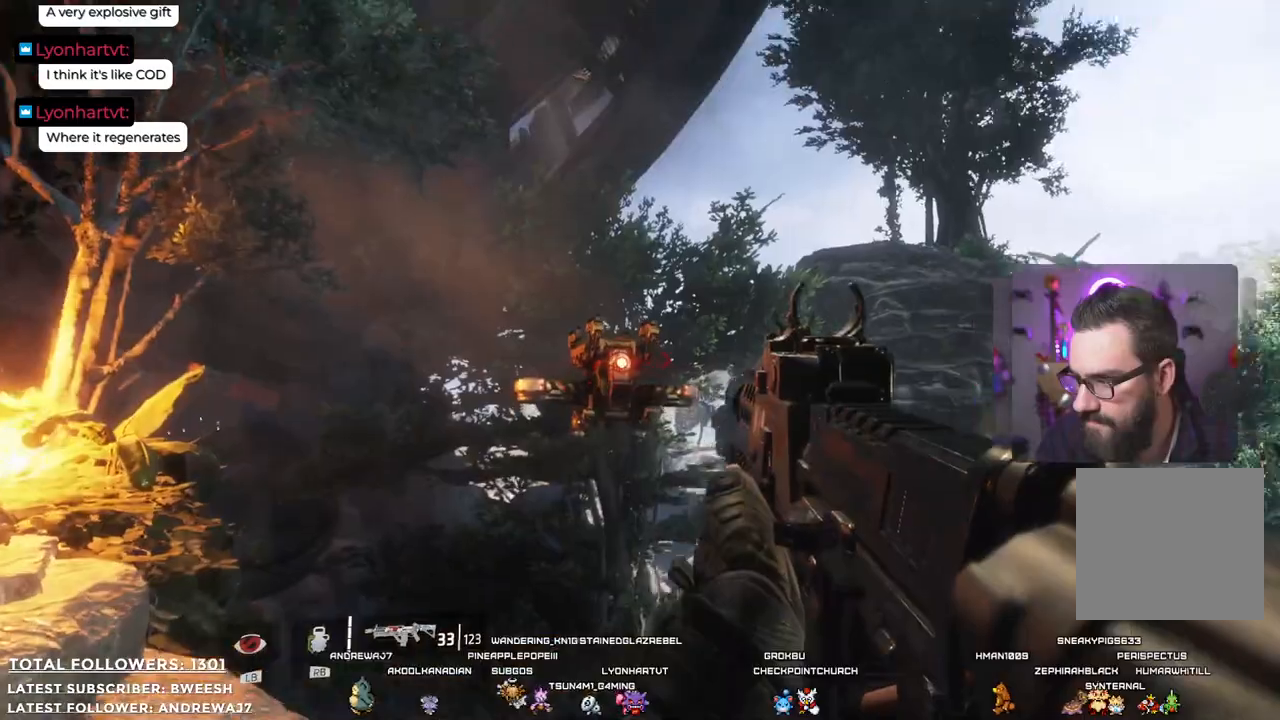
{"buttons": ["L2"], "left_stick": "center", "right_stick": "center", "events": [[17, "right_stick", "center"], [50, "L2", "down"]]}
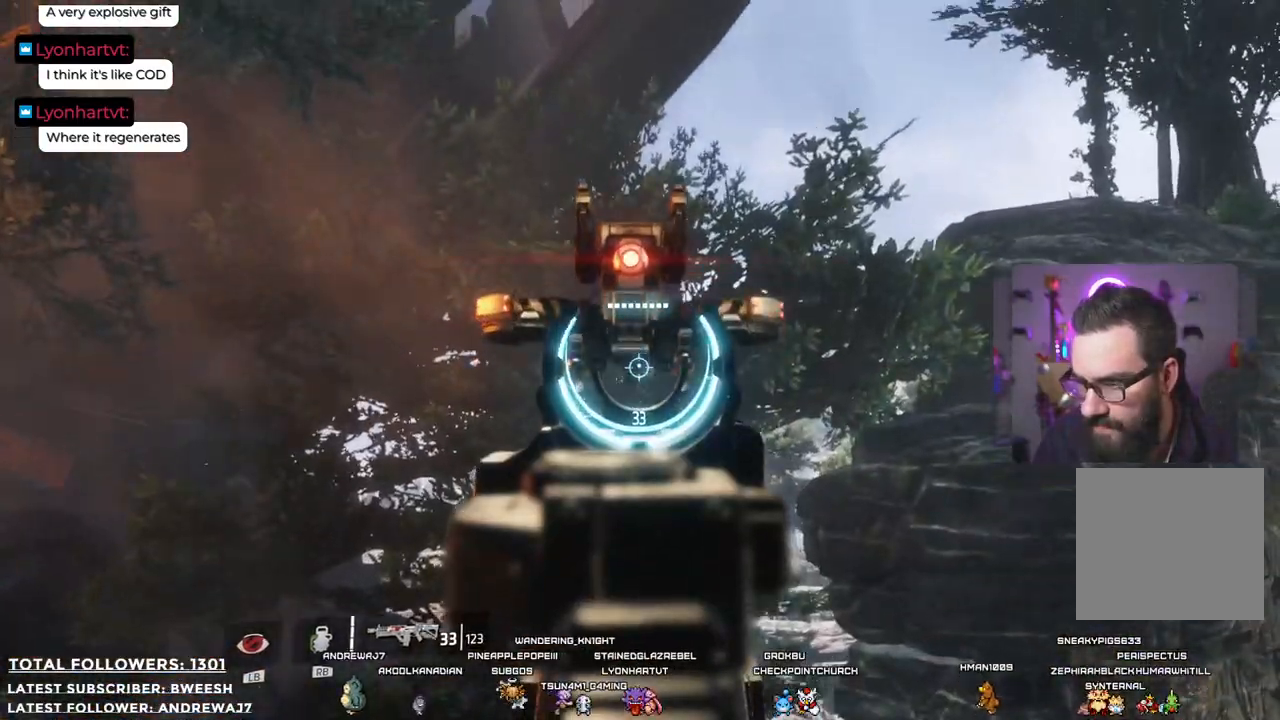
{"buttons": ["L2", "R2"], "left_stick": "center", "right_stick": "up", "events": [[17, "R2", "down"], [184, "R2", "up"], [317, "R2", "down"], [367, "right_stick", "up"]]}
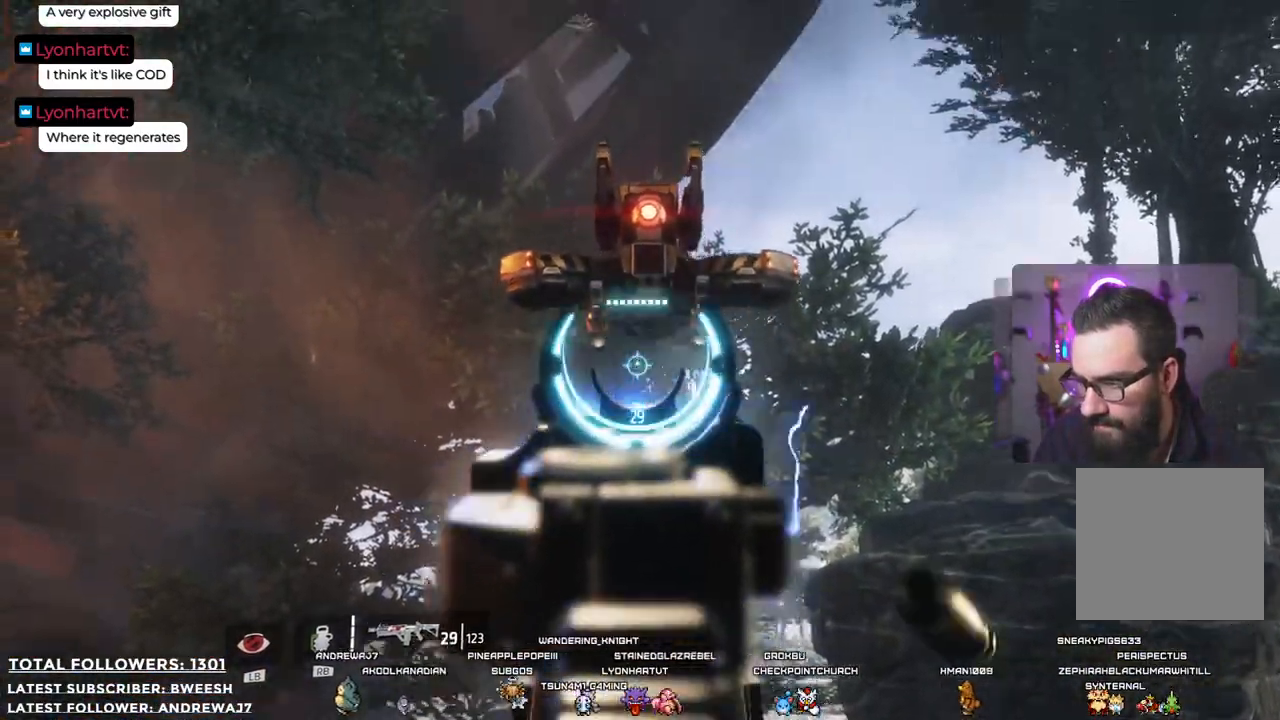
{"buttons": ["L2", "R2"], "left_stick": "center", "right_stick": "center", "events": [[17, "R2", "up"], [250, "right_stick", "center"], [317, "R2", "down"]]}
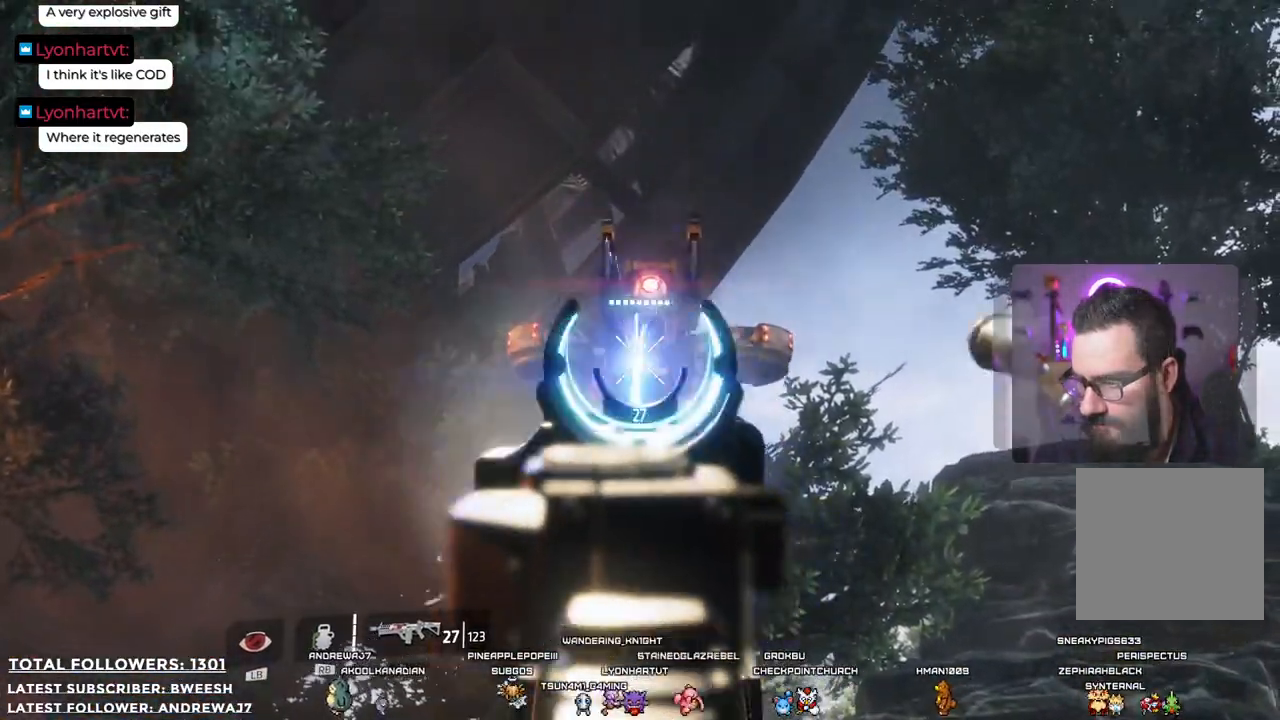
{"buttons": ["L2", "R2"], "left_stick": "center", "right_stick": "center", "events": [[100, "right_stick", "up"], [217, "right_stick", "center"], [234, "R2", "up"], [334, "R2", "down"], [417, "R2", "up"], [484, "R2", "down"]]}
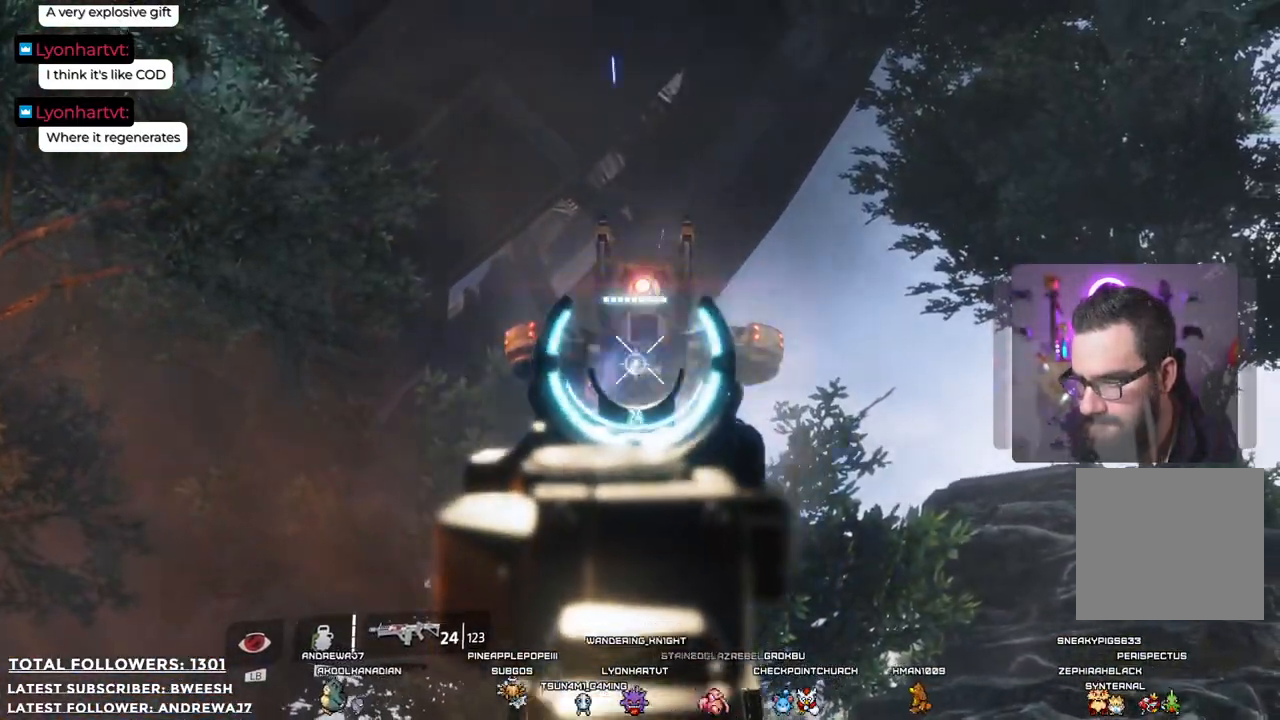
{"buttons": ["L2"], "left_stick": "center", "right_stick": "center", "events": [[83, "R2", "up"], [150, "R2", "down"], [267, "R2", "up"], [350, "R2", "down"], [434, "R2", "up"]]}
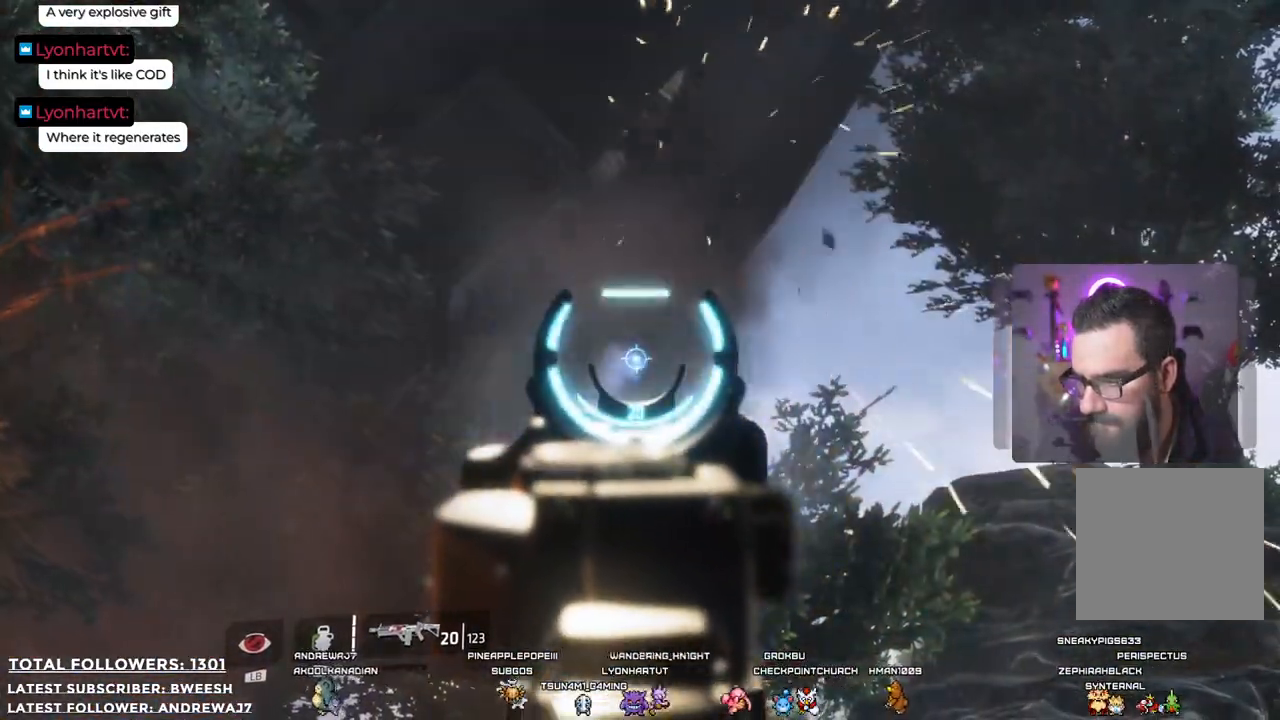
{"buttons": [], "left_stick": "center", "right_stick": "down", "events": [[200, "L2", "up"], [334, "right_stick", "down"]]}
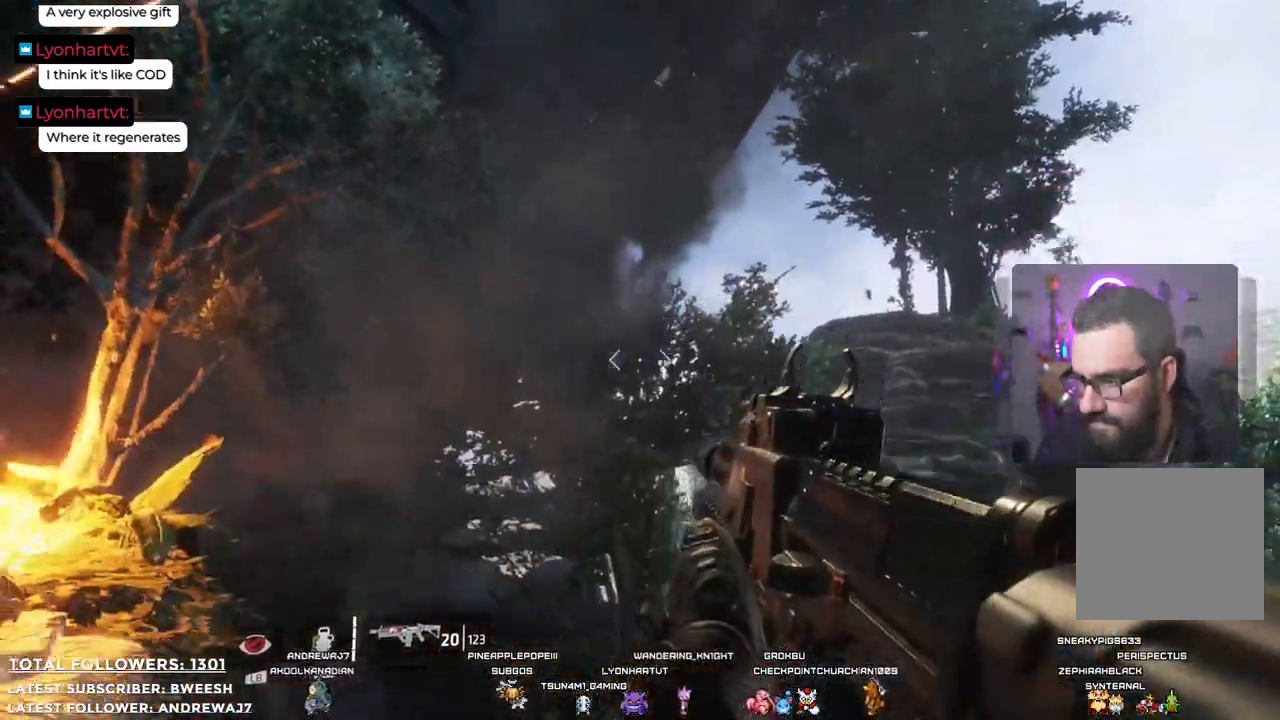
{"buttons": [], "left_stick": "center", "right_stick": "down", "events": [[50, "right_stick", "center"], [434, "right_stick", "down"]]}
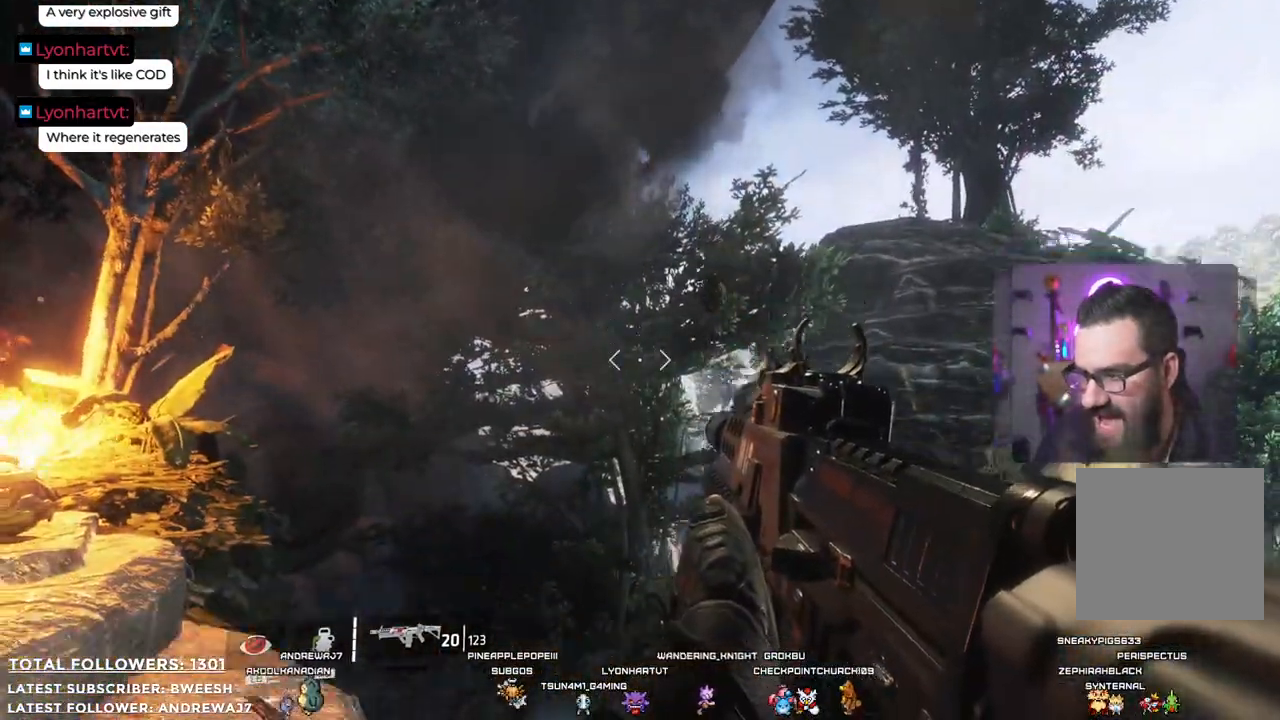
{"buttons": [], "left_stick": "center", "right_stick": "center", "events": [[50, "left_stick", "down"], [267, "right_stick", "left"], [334, "left_stick", "center"], [484, "right_stick", "center"]]}
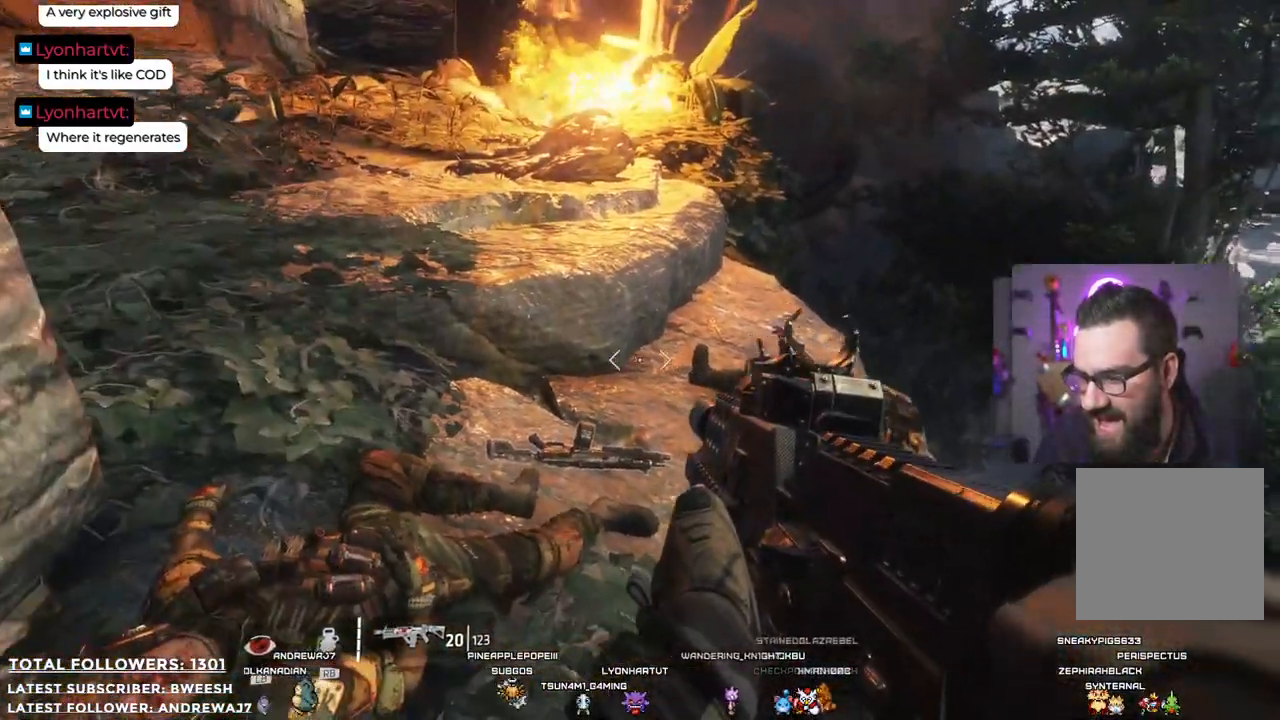
{"buttons": [], "left_stick": "center", "right_stick": "center", "events": [[167, "X", "down"], [300, "X", "up"]]}
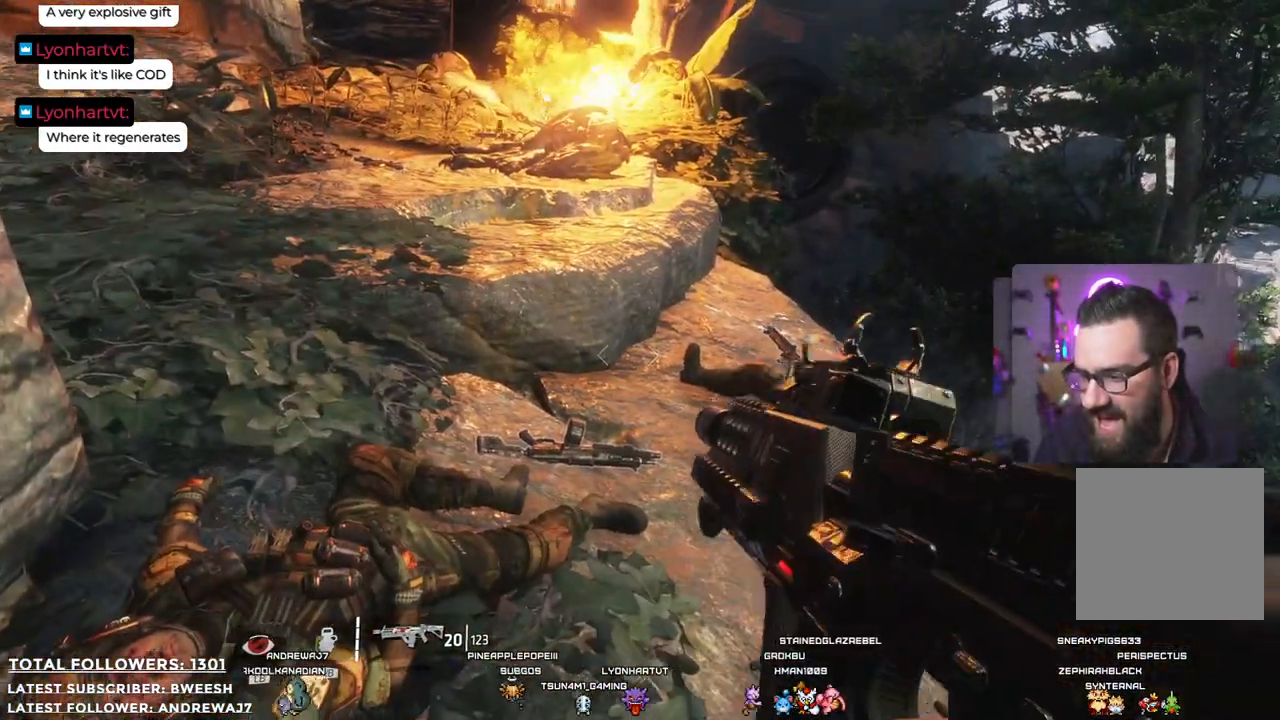
{"buttons": [], "left_stick": "up", "right_stick": "left", "events": [[83, "left_stick", "up"], [217, "right_stick", "left"]]}
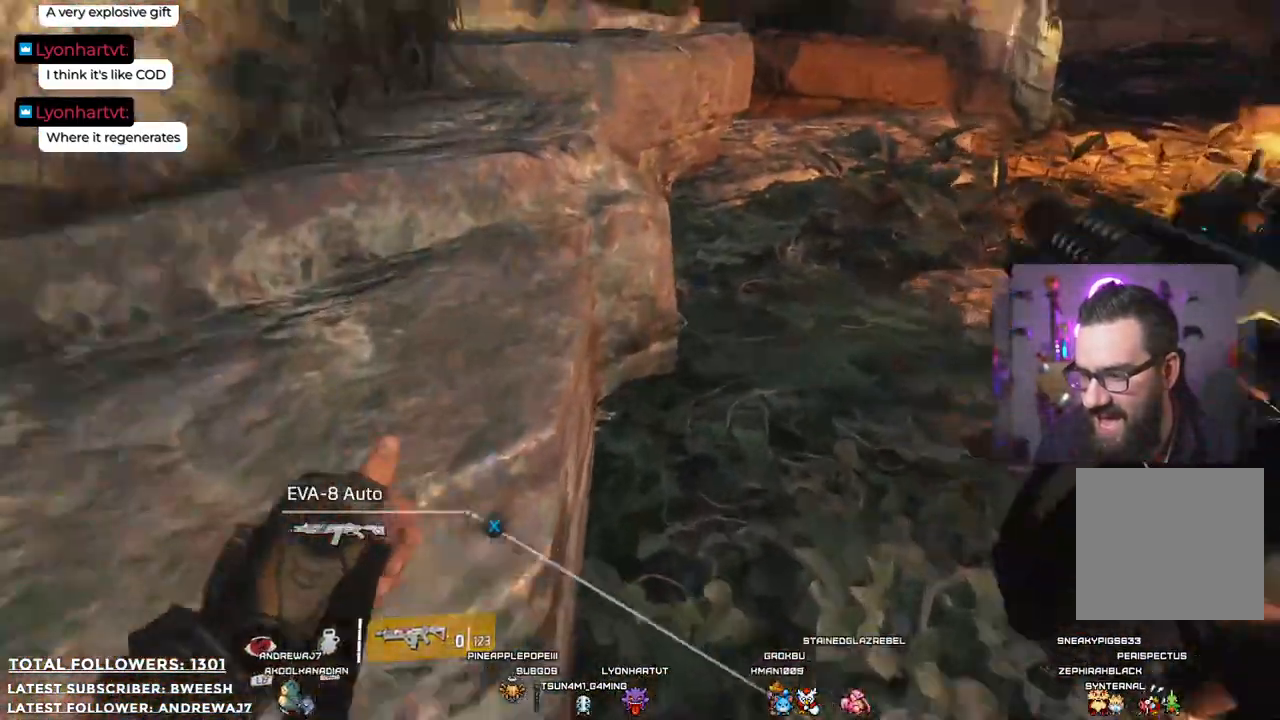
{"buttons": [], "left_stick": "center", "right_stick": "center", "events": [[33, "right_stick", "up-left"], [133, "right_stick", "center"], [267, "left_stick", "up-right"], [400, "left_stick", "center"]]}